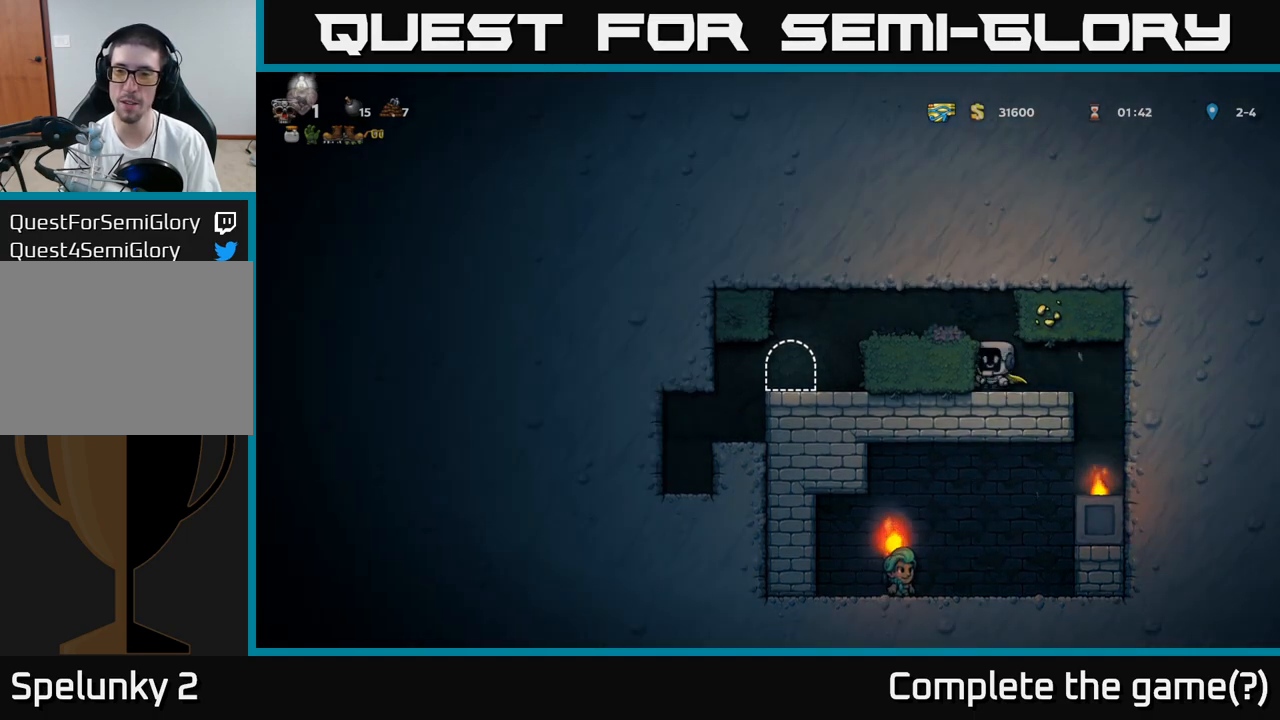
Gameplay with a controller (Xbox layout); each line is a JSON object with the inputs held at the frame after it (dt_ms = milliseconds from this image to that frame). "events" lists button and stick changes between this image and that frame as [ms after this image, input, new state], when the widget could be followed in between. Not read: L3 R3 right_stick.
{"dt_ms": 500, "buttons": ["A"], "left_stick": "left", "events": [[83, "left_stick", "down"], [183, "X", "down"], [267, "X", "up"], [300, "left_stick", "center"], [383, "A", "down"], [450, "left_stick", "left"]]}
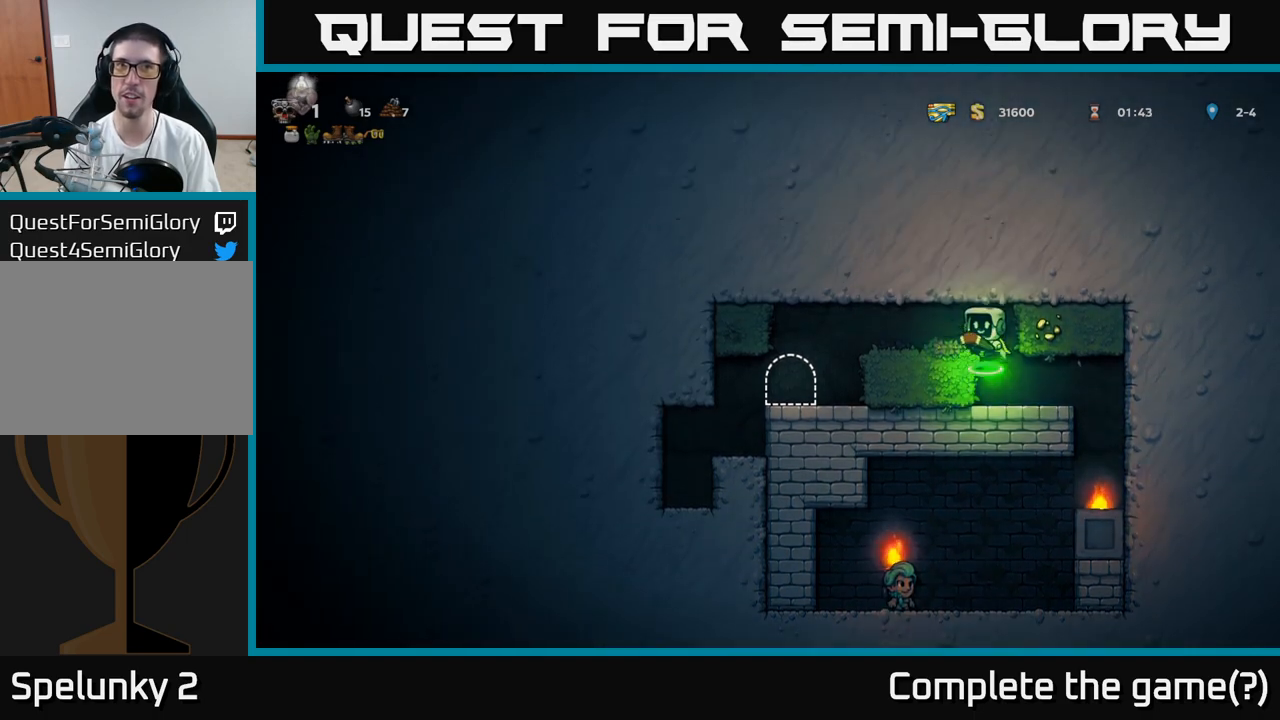
{"dt_ms": 500, "buttons": [], "left_stick": "left", "events": [[67, "A", "up"], [283, "left_stick", "center"], [383, "left_stick", "left"]]}
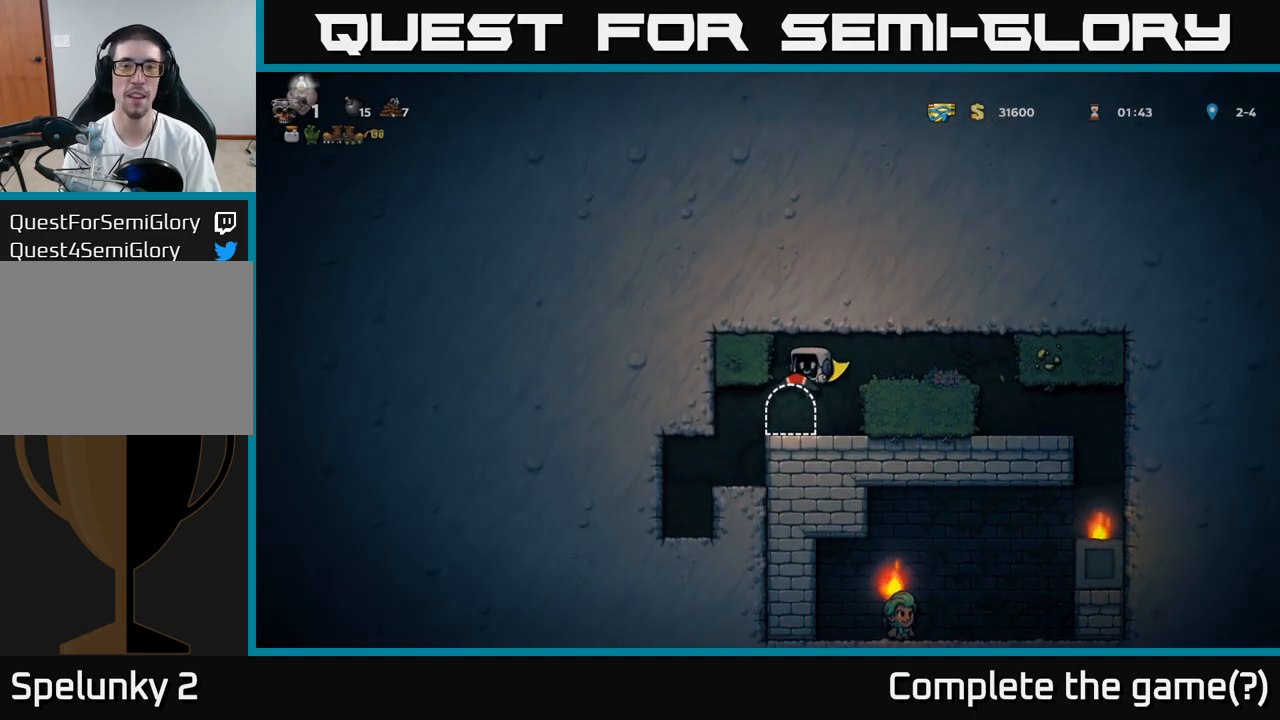
{"dt_ms": 1000, "buttons": [], "left_stick": "center"}
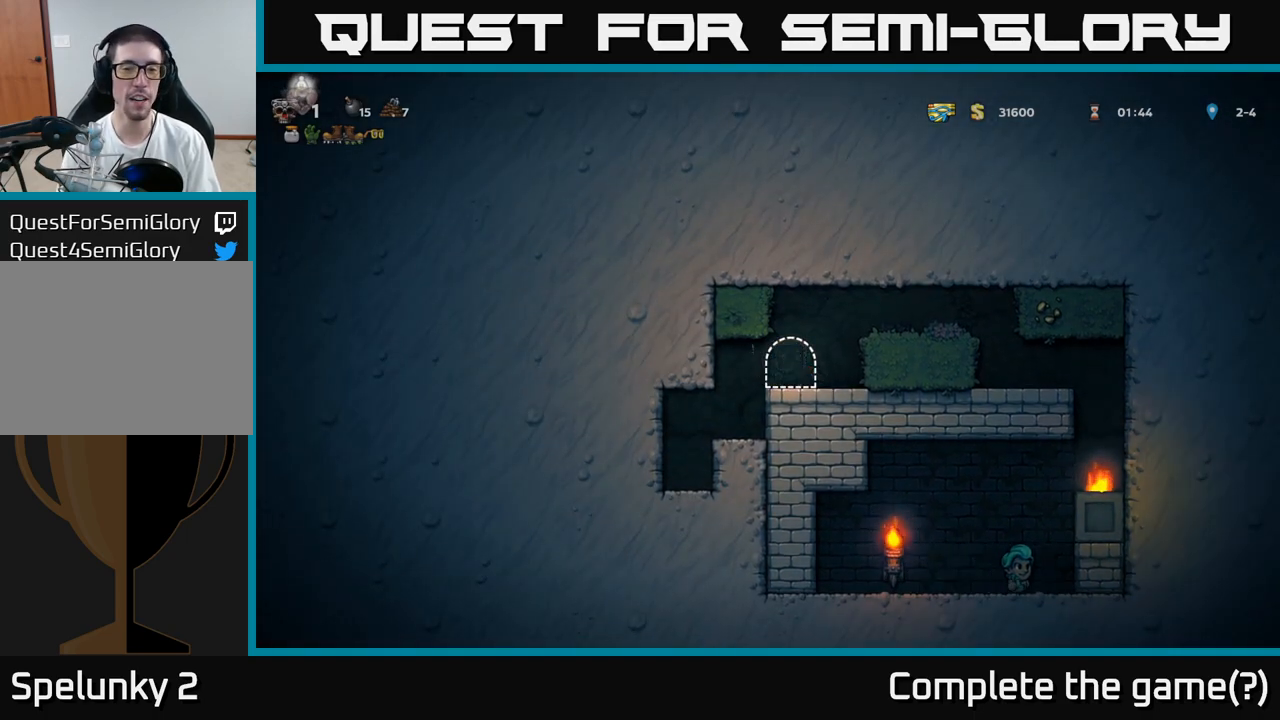
{"dt_ms": 500, "buttons": [], "left_stick": "center", "events": []}
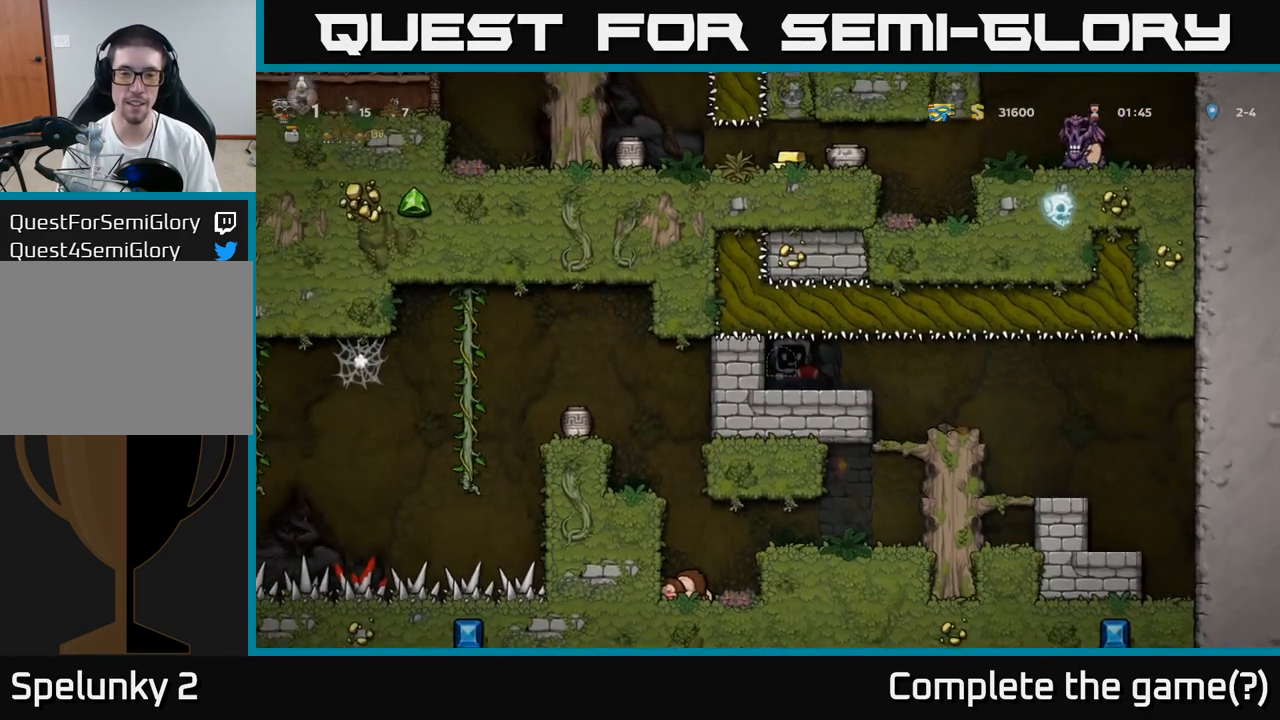
{"dt_ms": 500, "buttons": [], "left_stick": "right", "events": [[467, "left_stick", "right"]]}
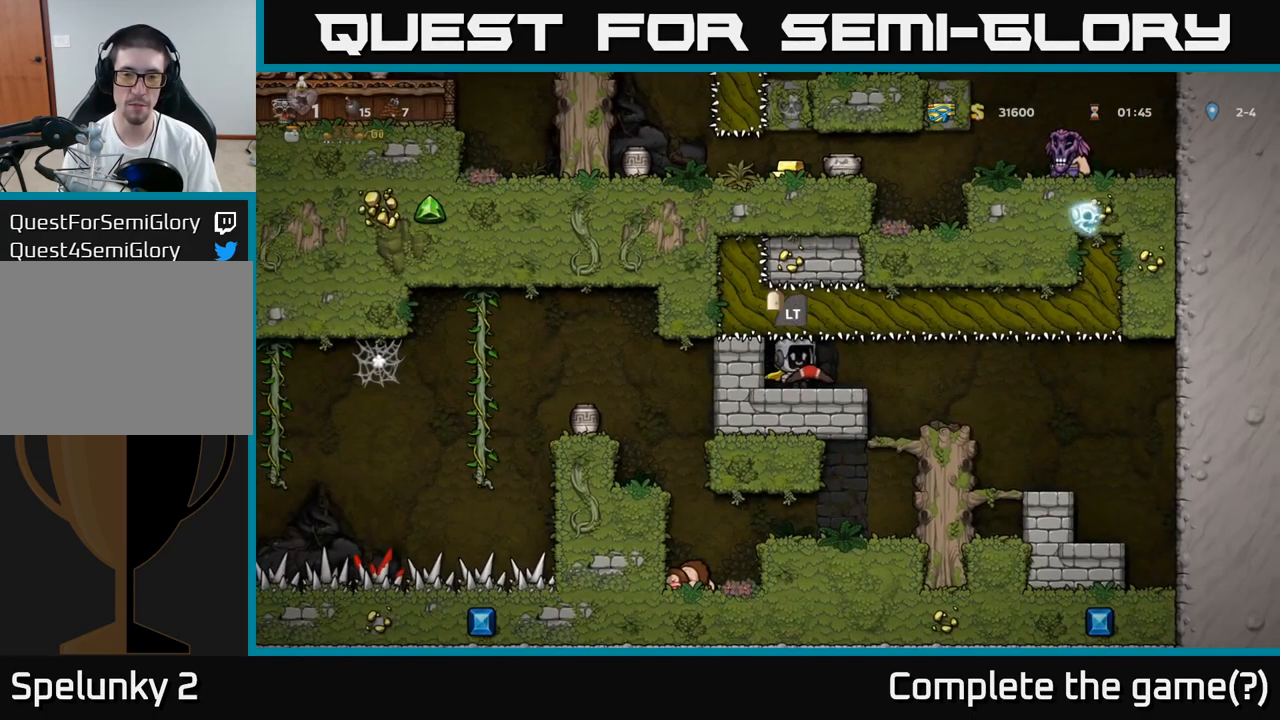
{"dt_ms": 500, "buttons": [], "left_stick": "center", "events": [[217, "left_stick", "left"], [317, "left_stick", "center"]]}